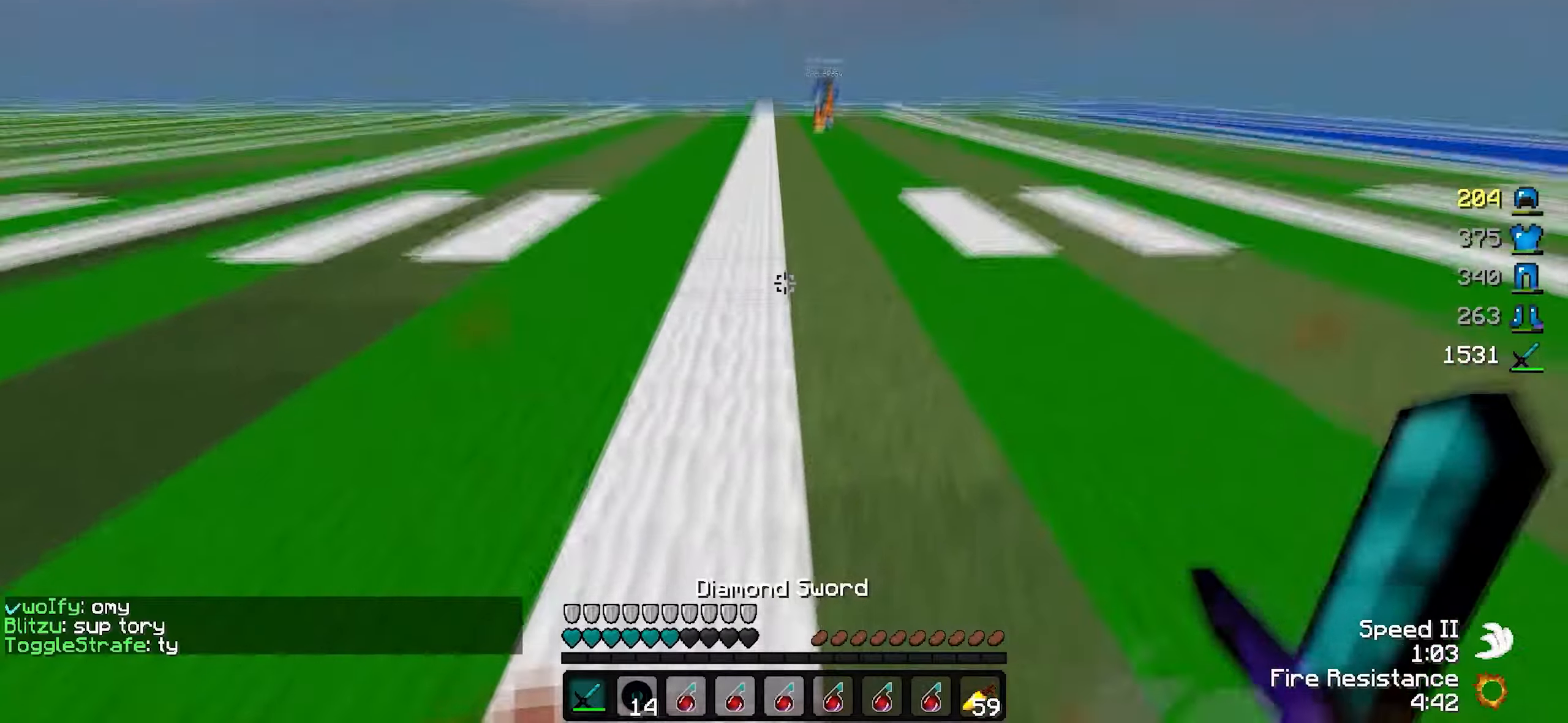
Gameplay with keyboard; each line is a JSON object with the keys held at the frame after it. "events" lists presses ("down") and releases ("up") of "a", "d", "s" and "w" between this image and that frame as [ms after this image, input, new state], when the widget could be followed in between. No other keys are recorded. Mouse input is not recorded.
{"keys": ["a", "w"], "events": [[50, "a", "down"]]}
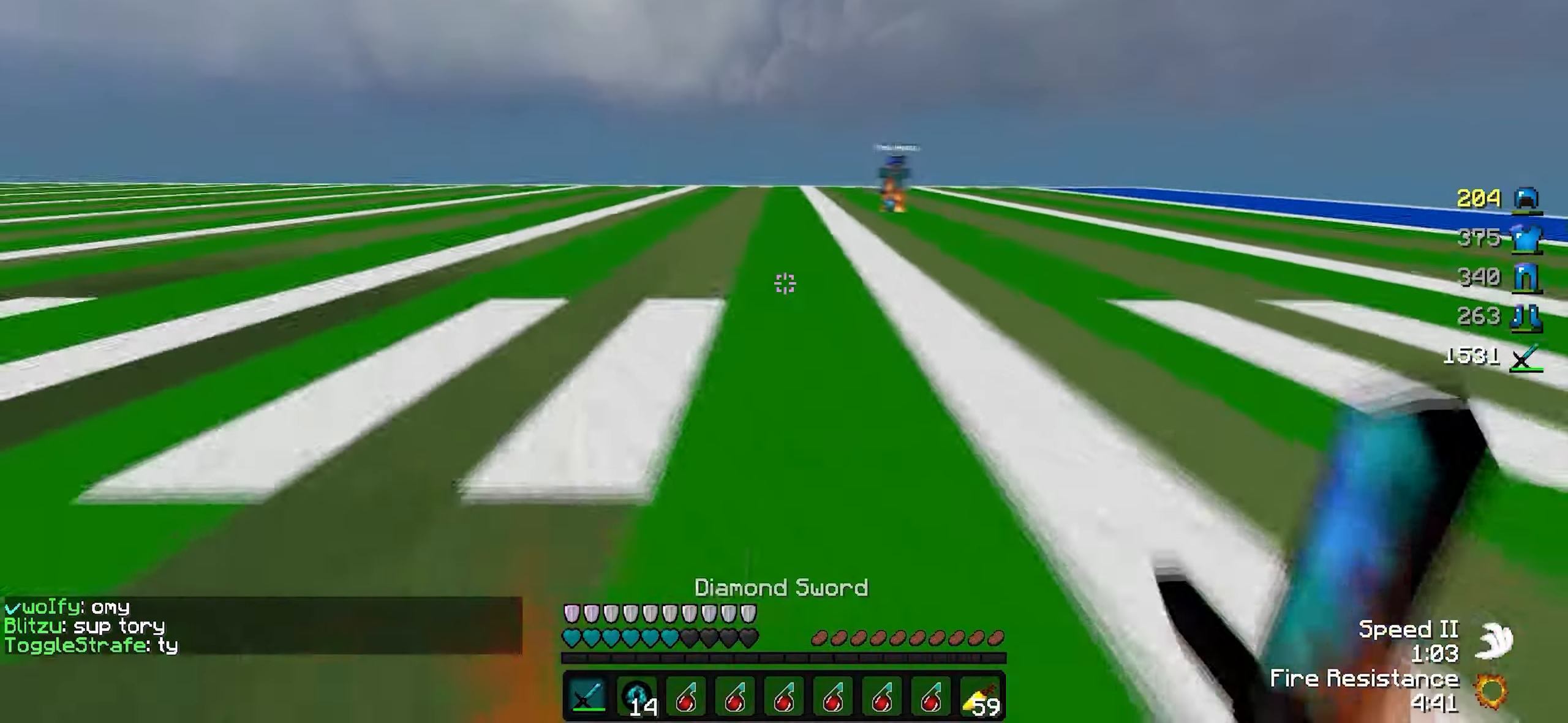
{"keys": ["a", "w"], "events": []}
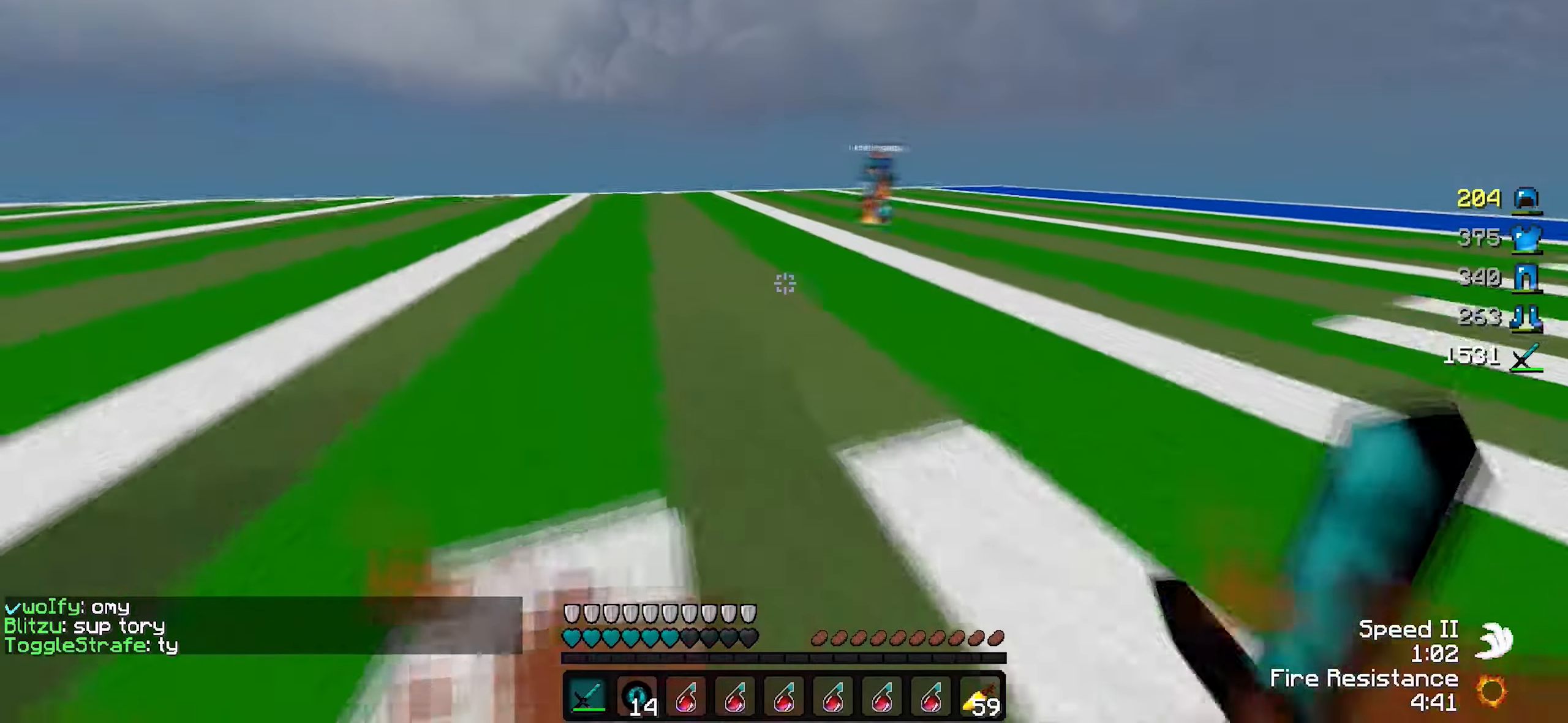
{"keys": ["a", "w"], "events": [[416, "a", "up"], [466, "a", "down"]]}
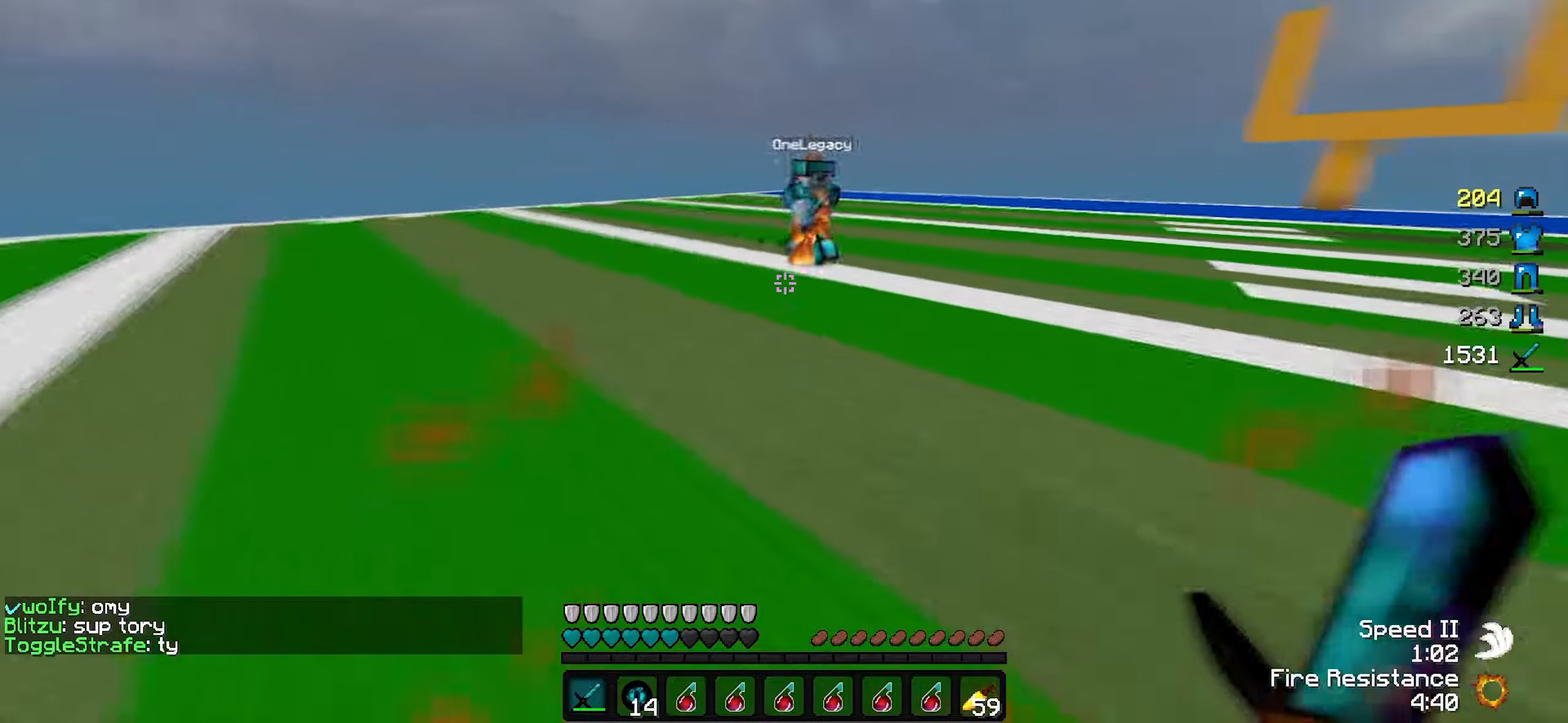
{"keys": ["a", "w"], "events": [[16, "w", "up"], [200, "w", "down"]]}
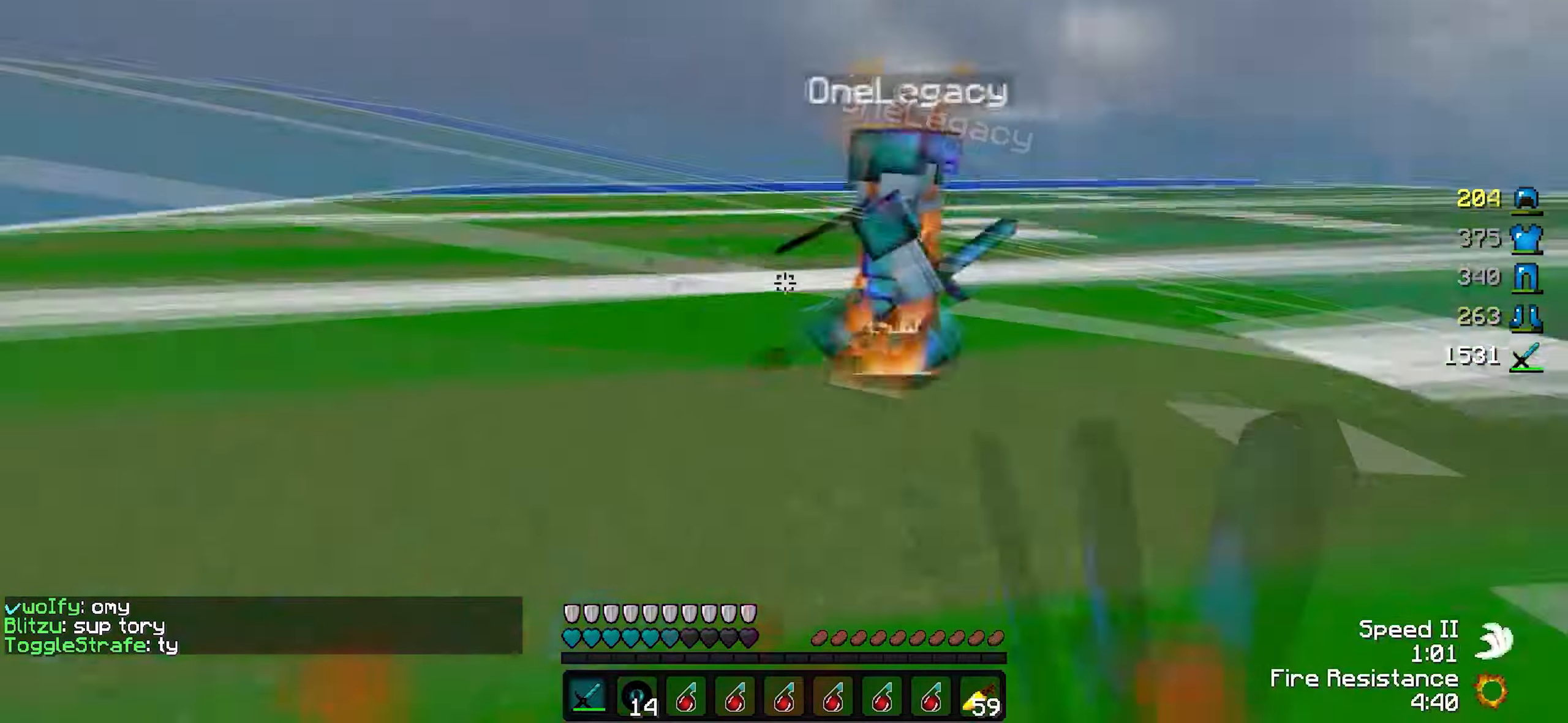
{"keys": ["d", "w"], "events": [[200, "d", "down"], [216, "a", "up"]]}
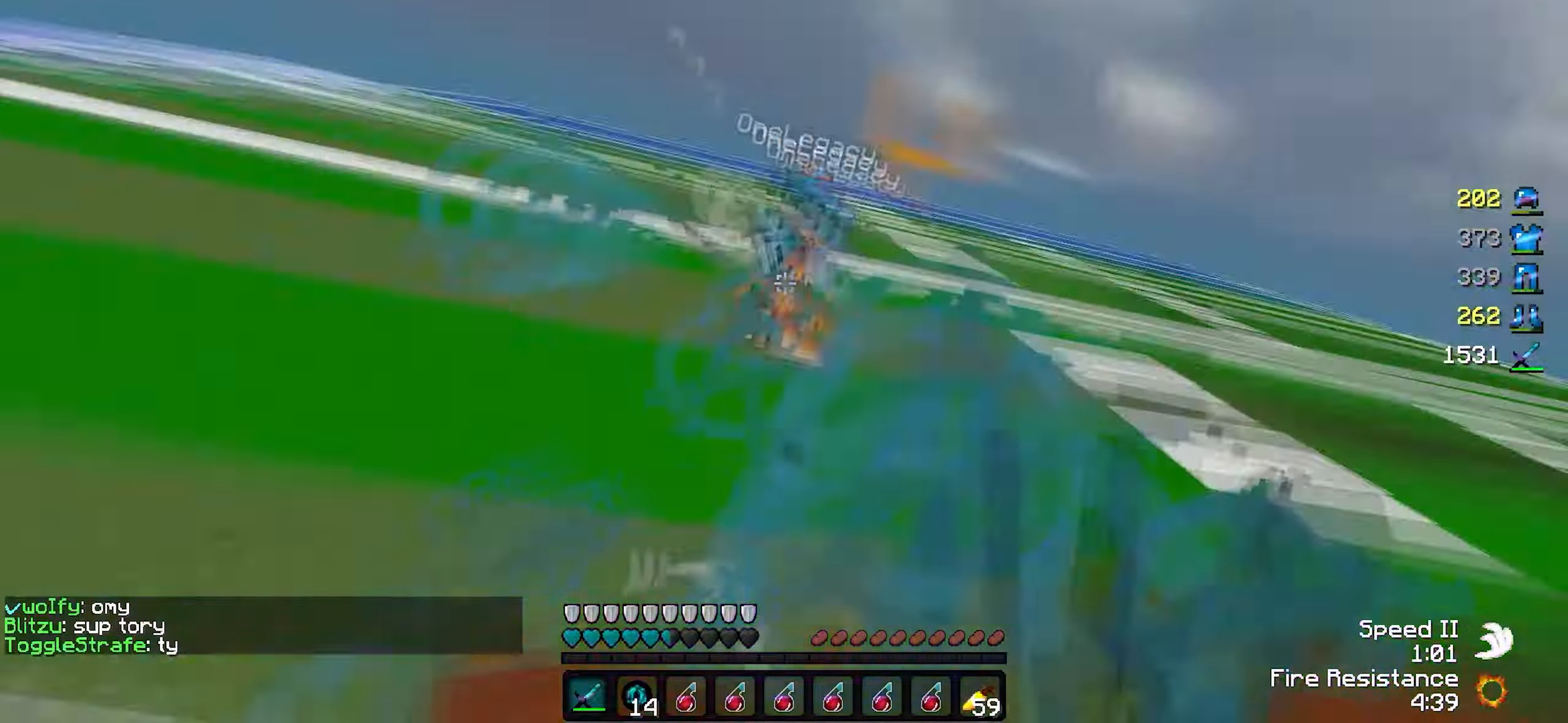
{"keys": ["w"], "events": [[116, "d", "up"]]}
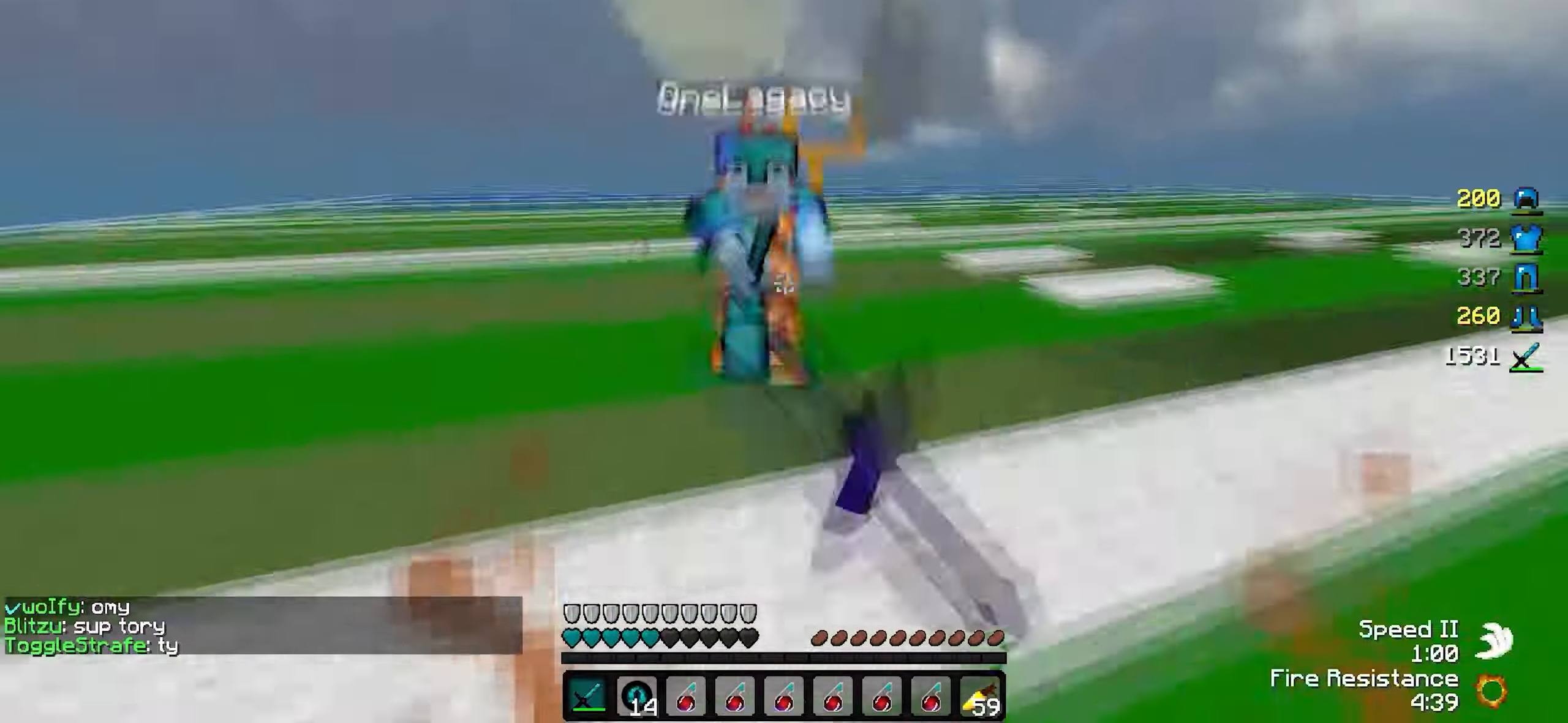
{"keys": ["a", "d", "s"], "events": [[250, "d", "down"], [266, "w", "up"], [316, "a", "down"], [316, "d", "up"], [400, "s", "down"], [416, "d", "down"]]}
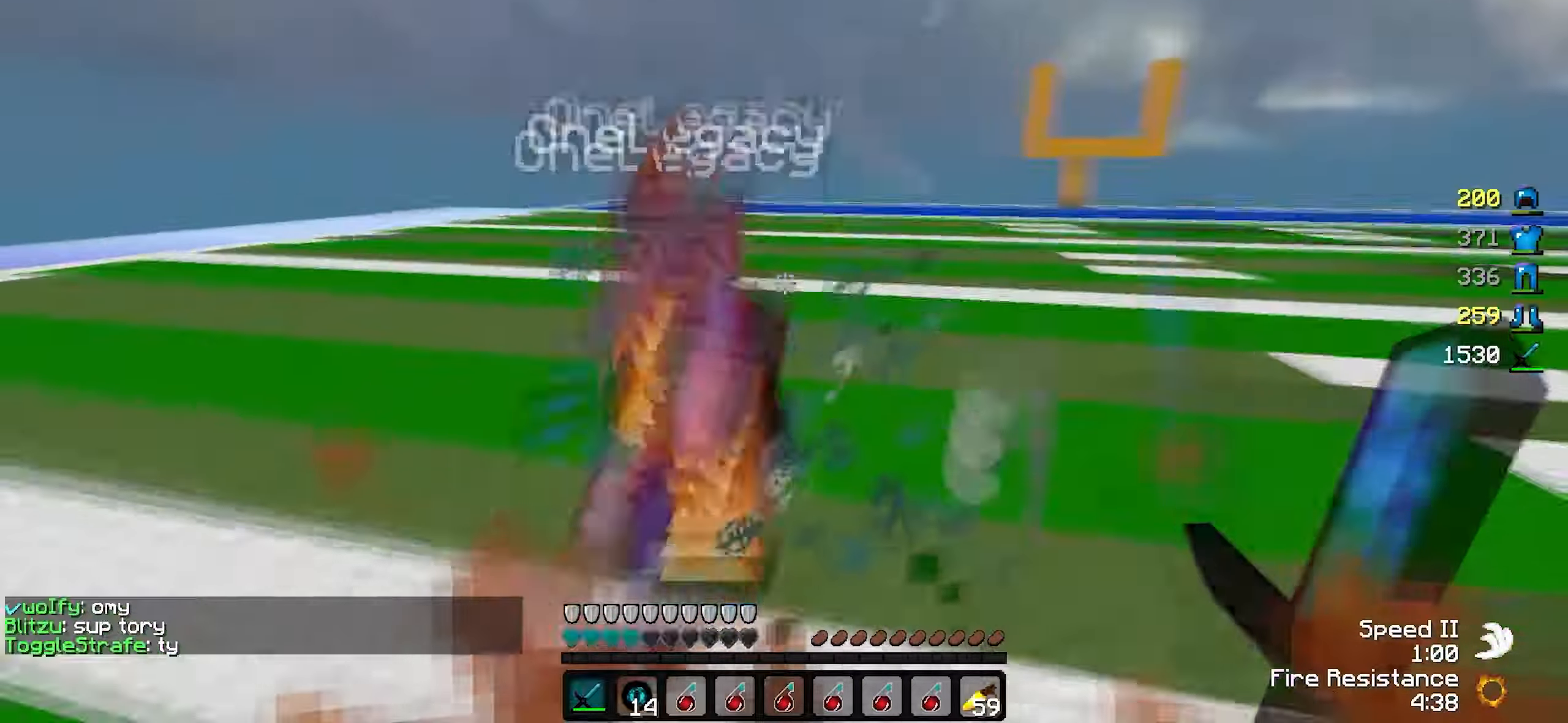
{"keys": ["w"], "events": [[266, "s", "up"], [350, "w", "down"], [416, "a", "up"], [416, "d", "up"]]}
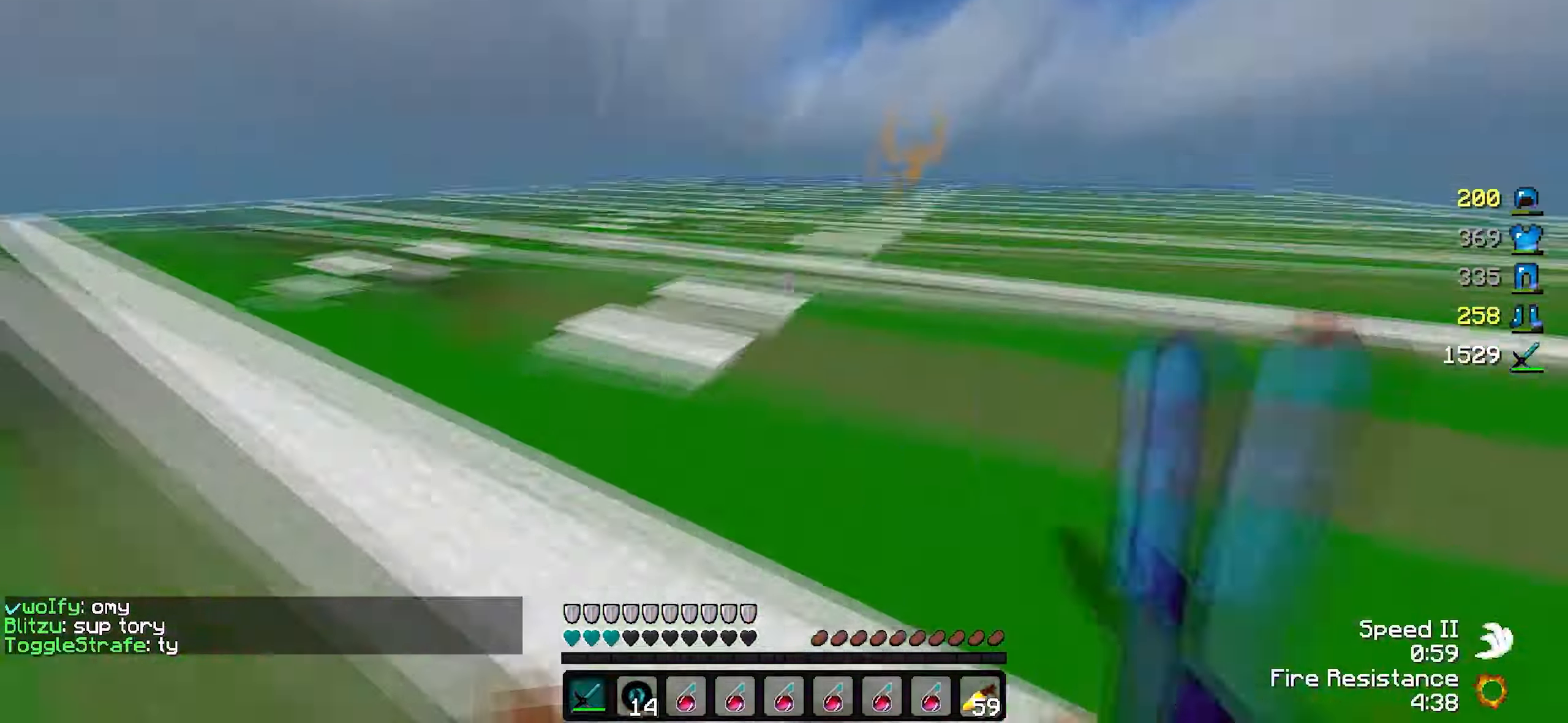
{"keys": ["w"], "events": []}
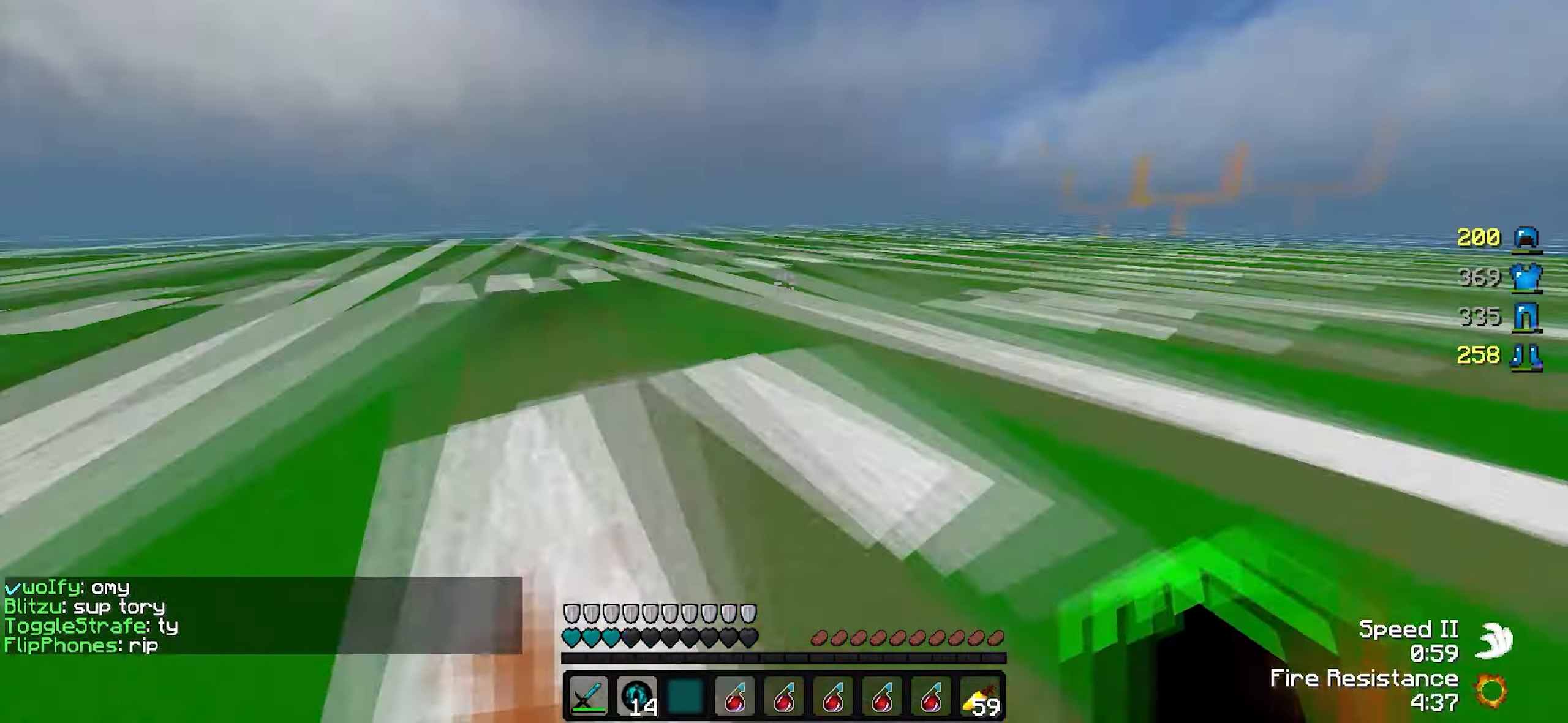
{"keys": ["w"], "events": [[16, "d", "down"], [16, "w", "up"], [66, "d", "up"], [400, "w", "down"]]}
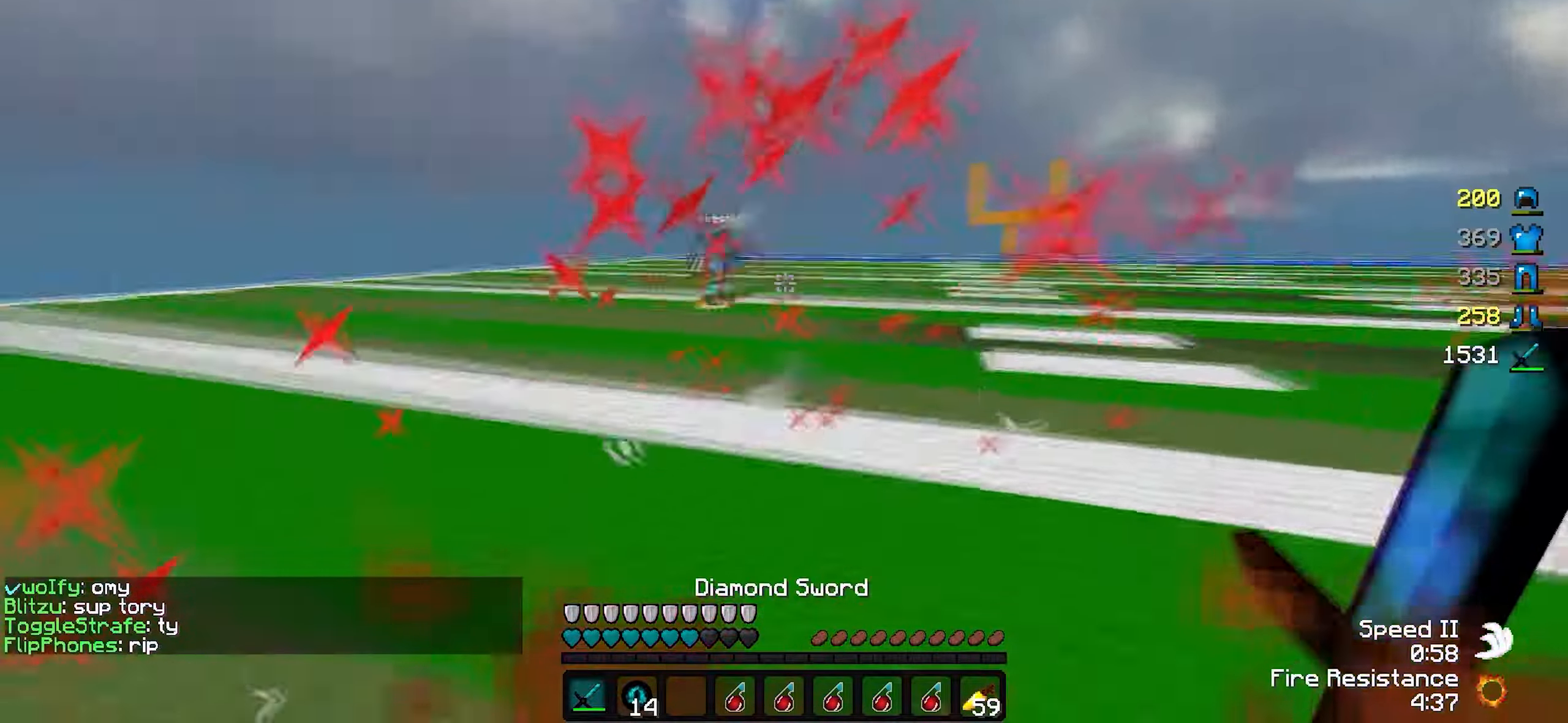
{"keys": ["a", "w"], "events": [[16, "a", "down"]]}
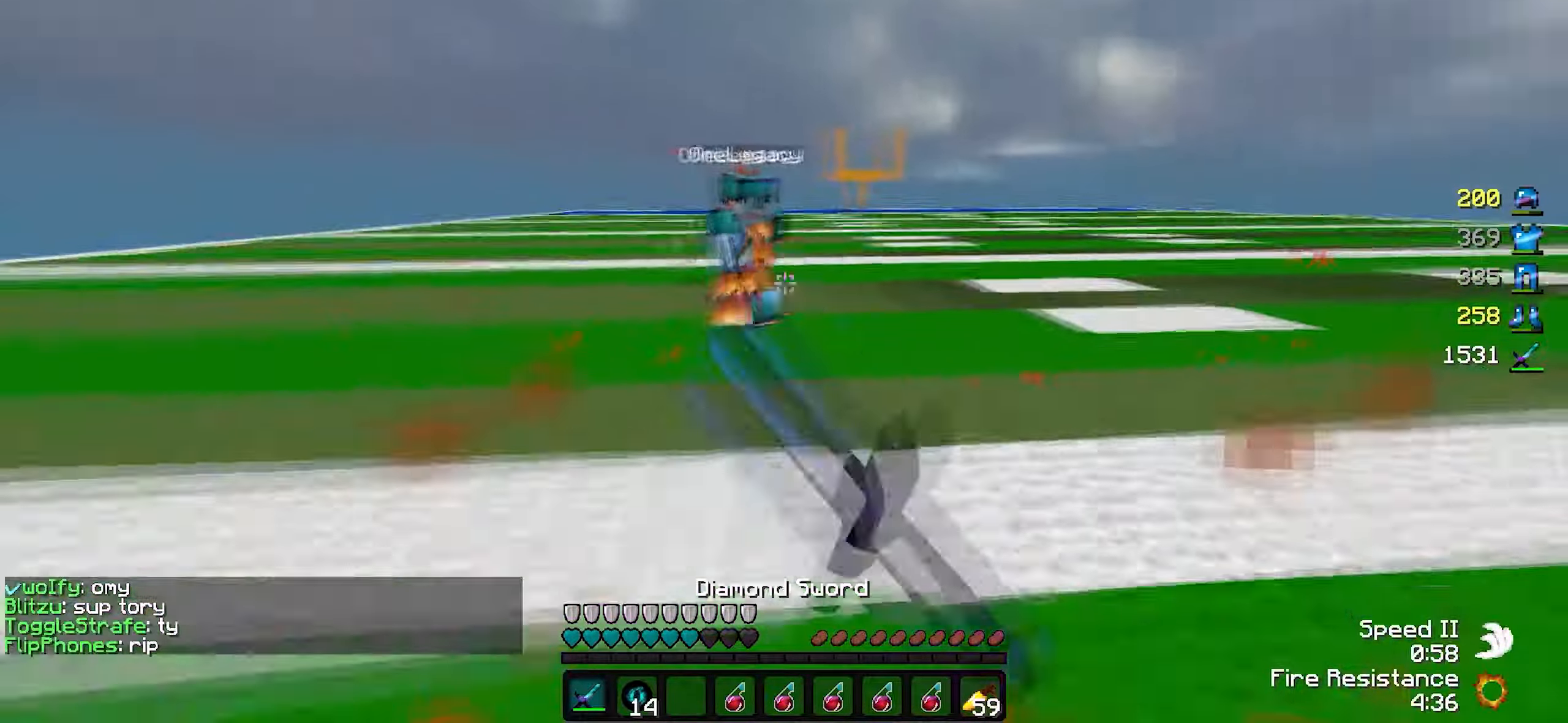
{"keys": ["d", "w"], "events": [[66, "a", "up"], [66, "d", "down"]]}
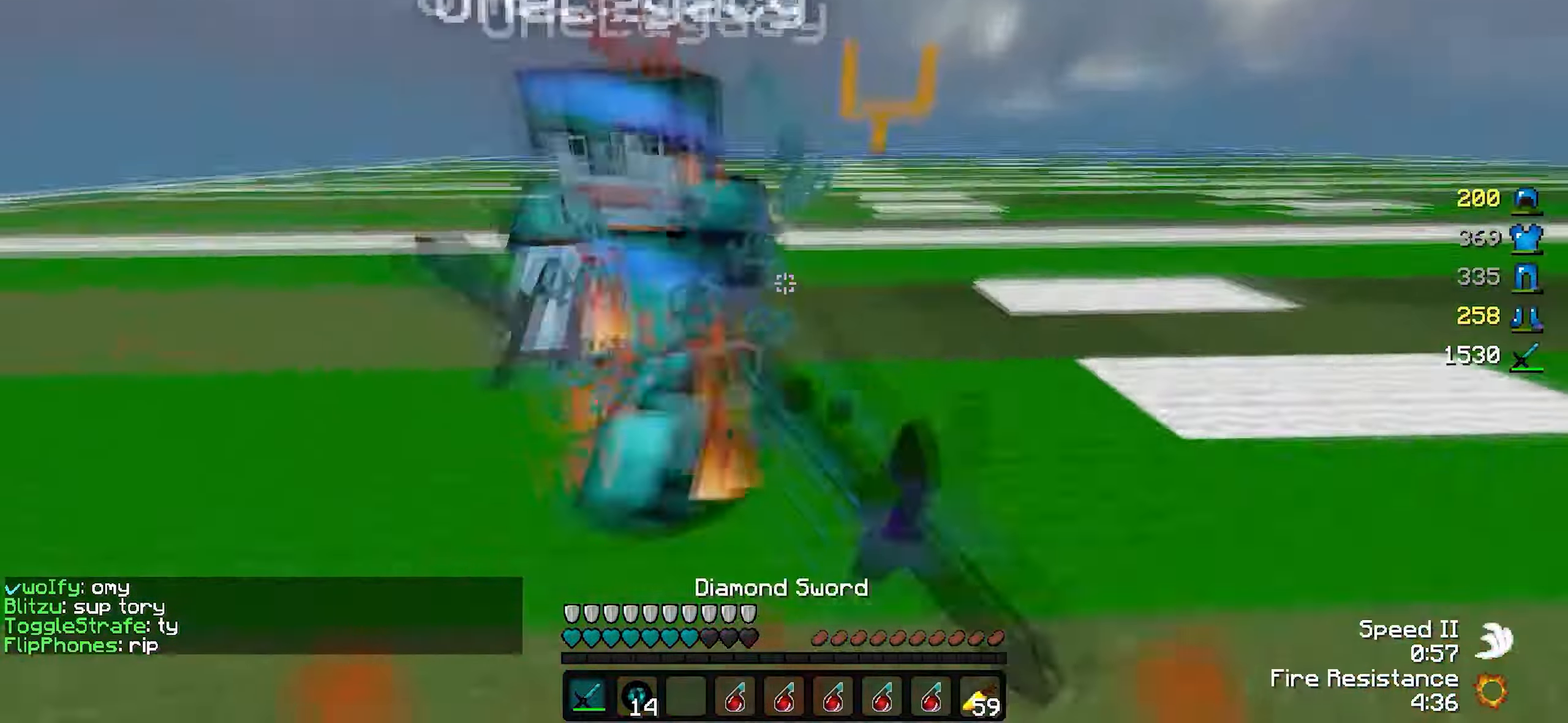
{"keys": ["a", "w"], "events": [[116, "a", "down"], [116, "d", "up"]]}
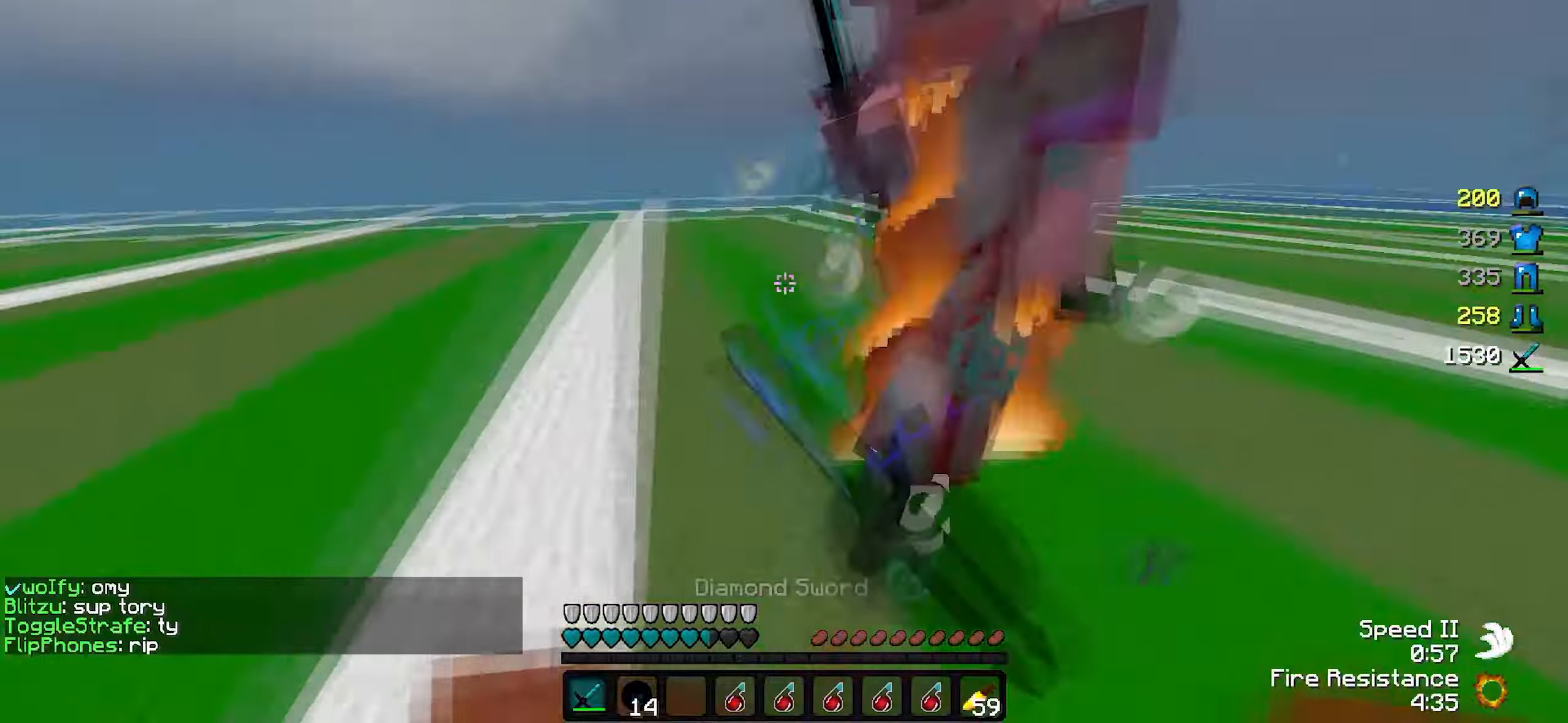
{"keys": ["a", "w"], "events": [[67, "d", "down"], [117, "a", "up"], [217, "a", "down"], [267, "d", "up"]]}
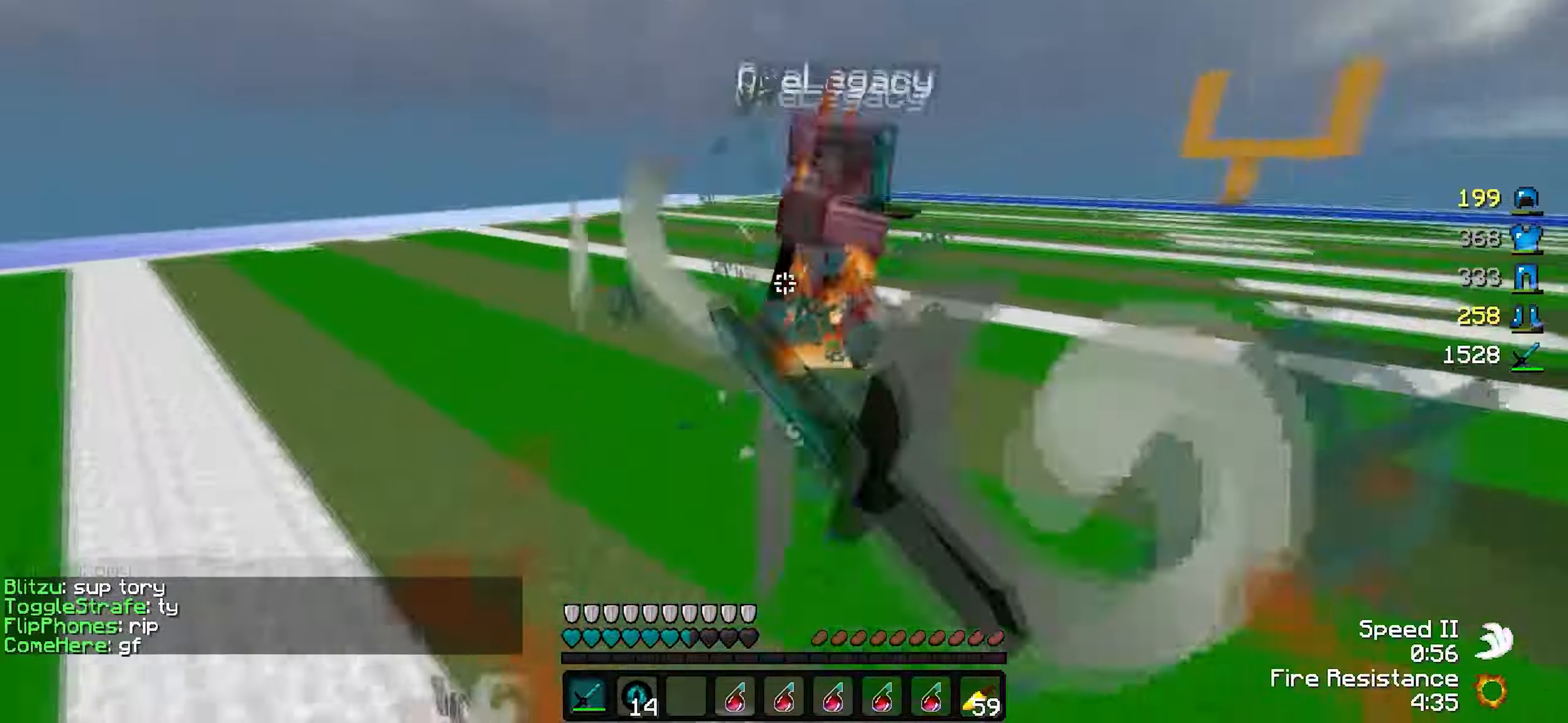
{"keys": ["a", "w"], "events": [[67, "a", "up"], [117, "d", "down"], [467, "a", "down"], [467, "d", "up"]]}
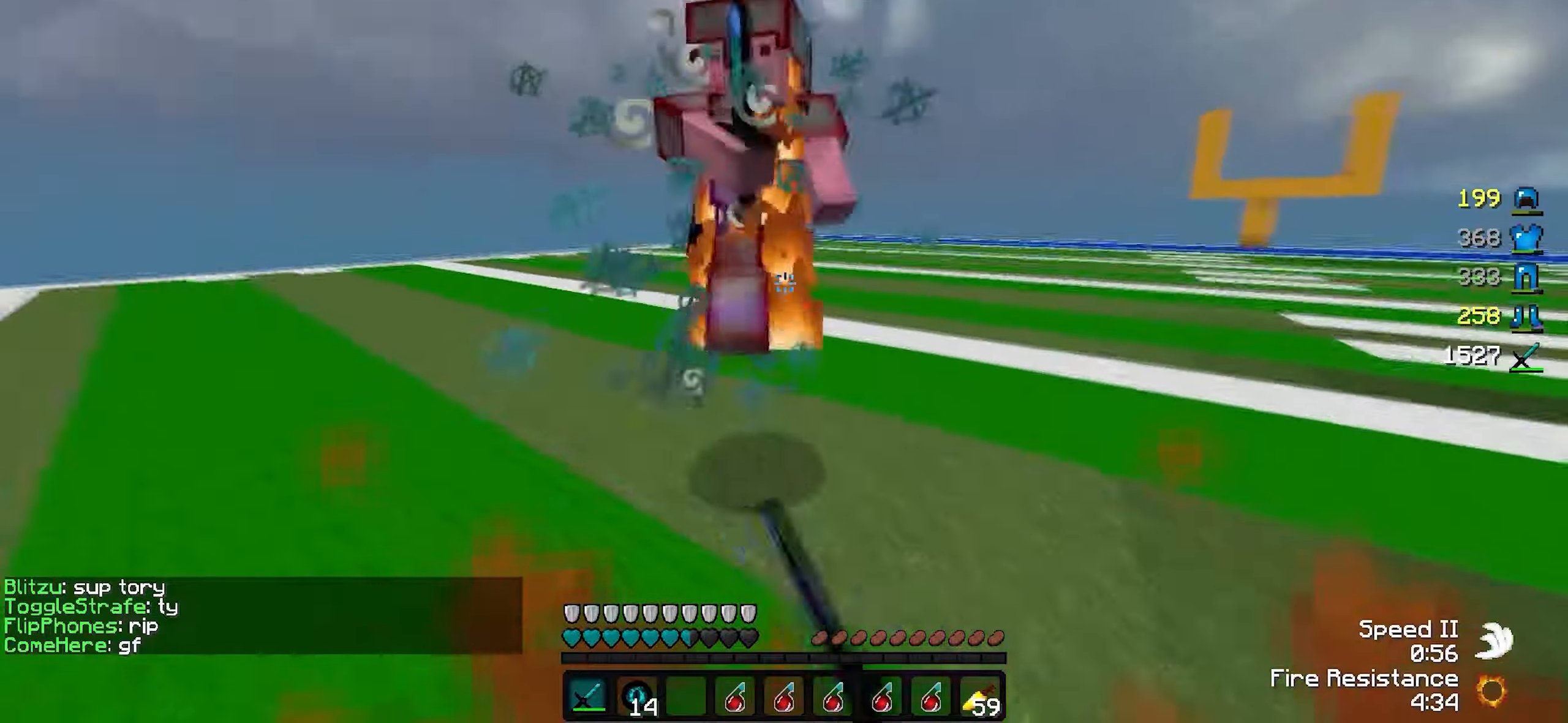
{"keys": ["d", "w"], "events": [[67, "d", "down"], [117, "a", "up"], [117, "w", "up"], [217, "a", "down"], [217, "w", "down"], [267, "d", "up"], [467, "a", "up"], [467, "d", "down"]]}
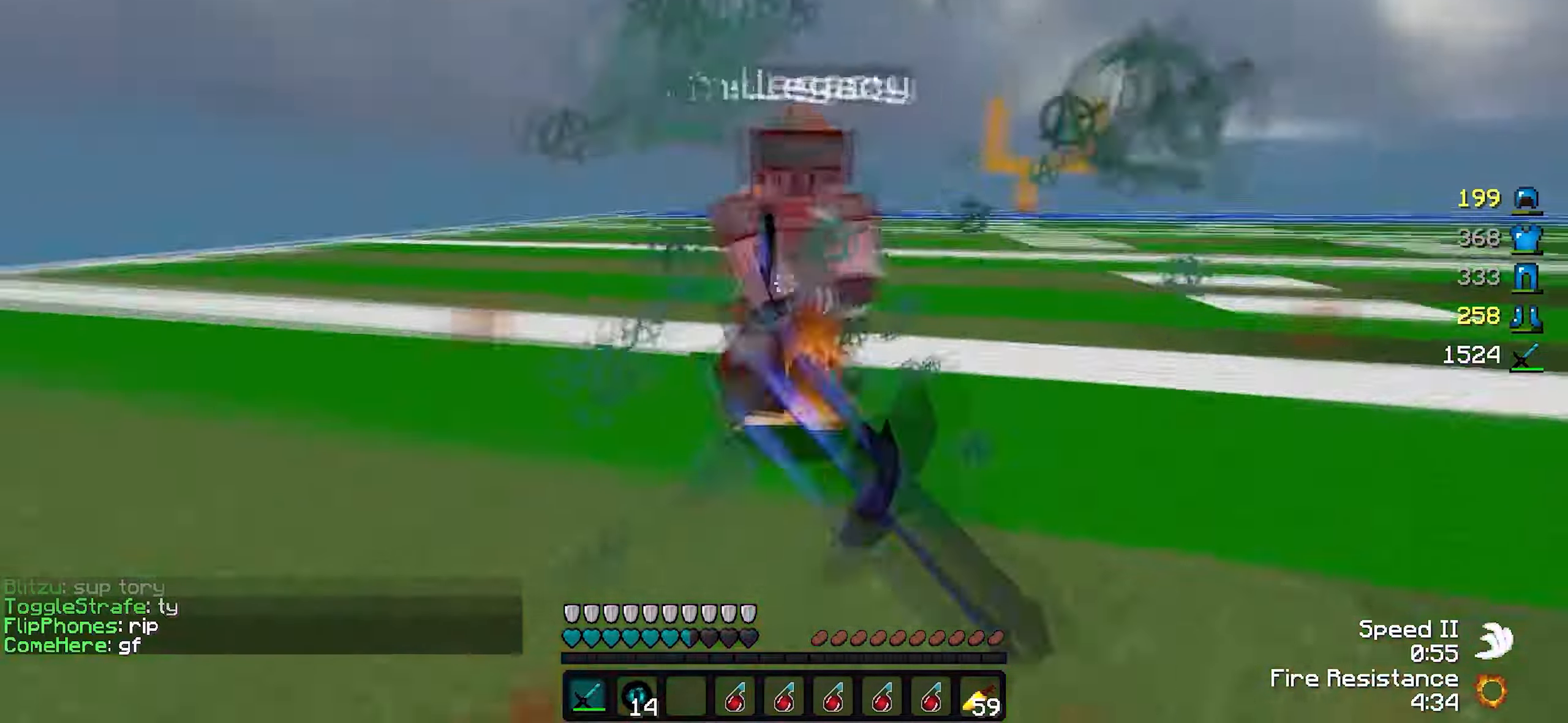
{"keys": ["a", "w"], "events": [[267, "a", "down"], [367, "d", "up"]]}
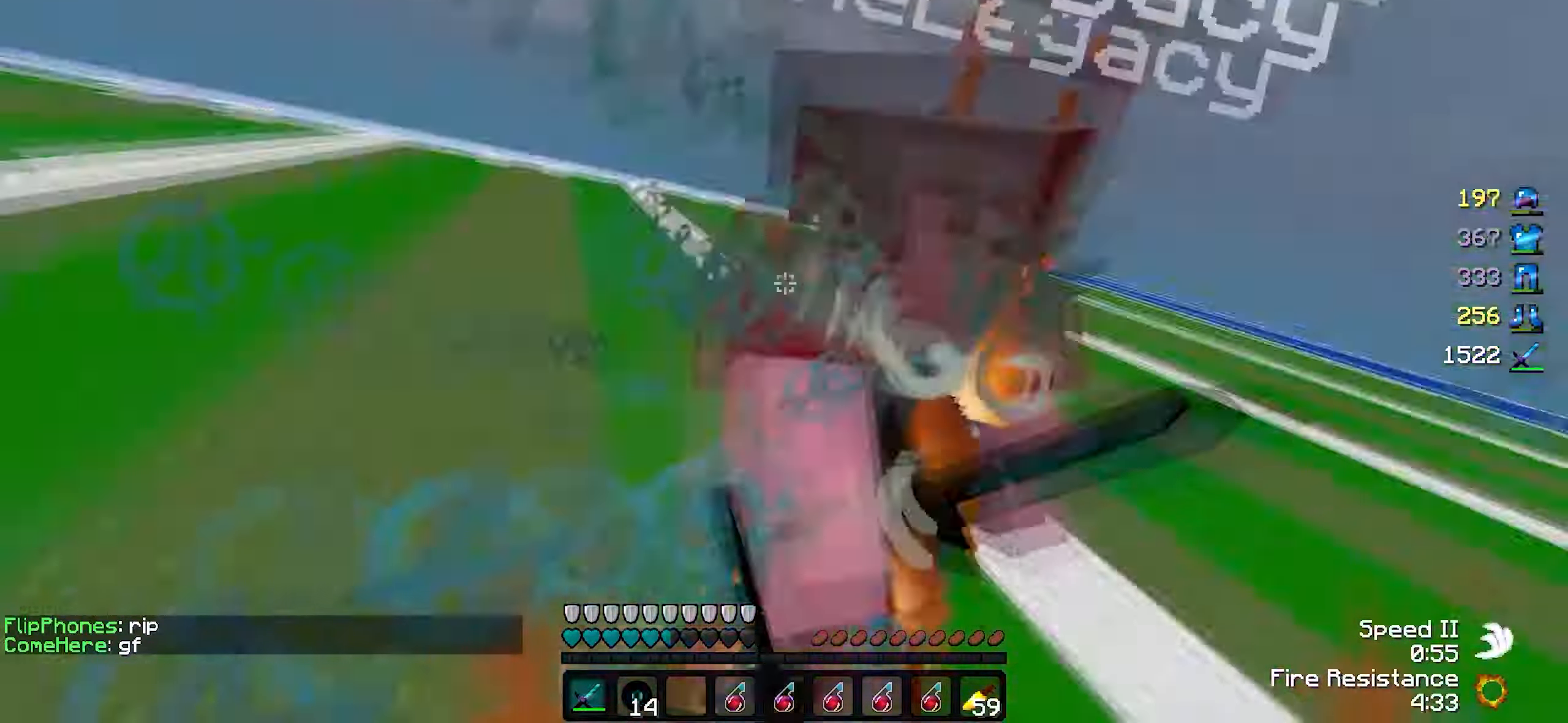
{"keys": ["w"], "events": [[67, "d", "down"], [117, "a", "up"], [317, "d", "up"]]}
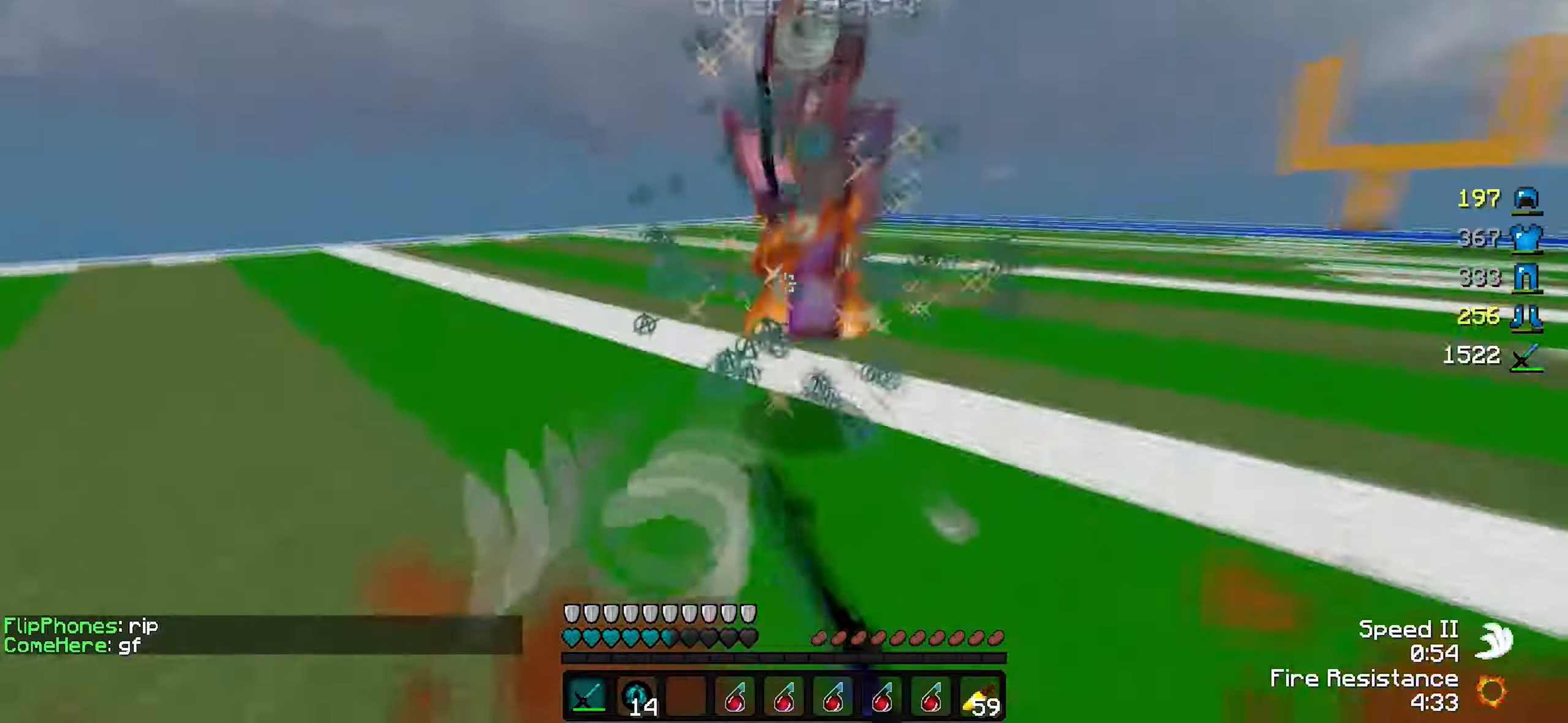
{"keys": ["w"], "events": []}
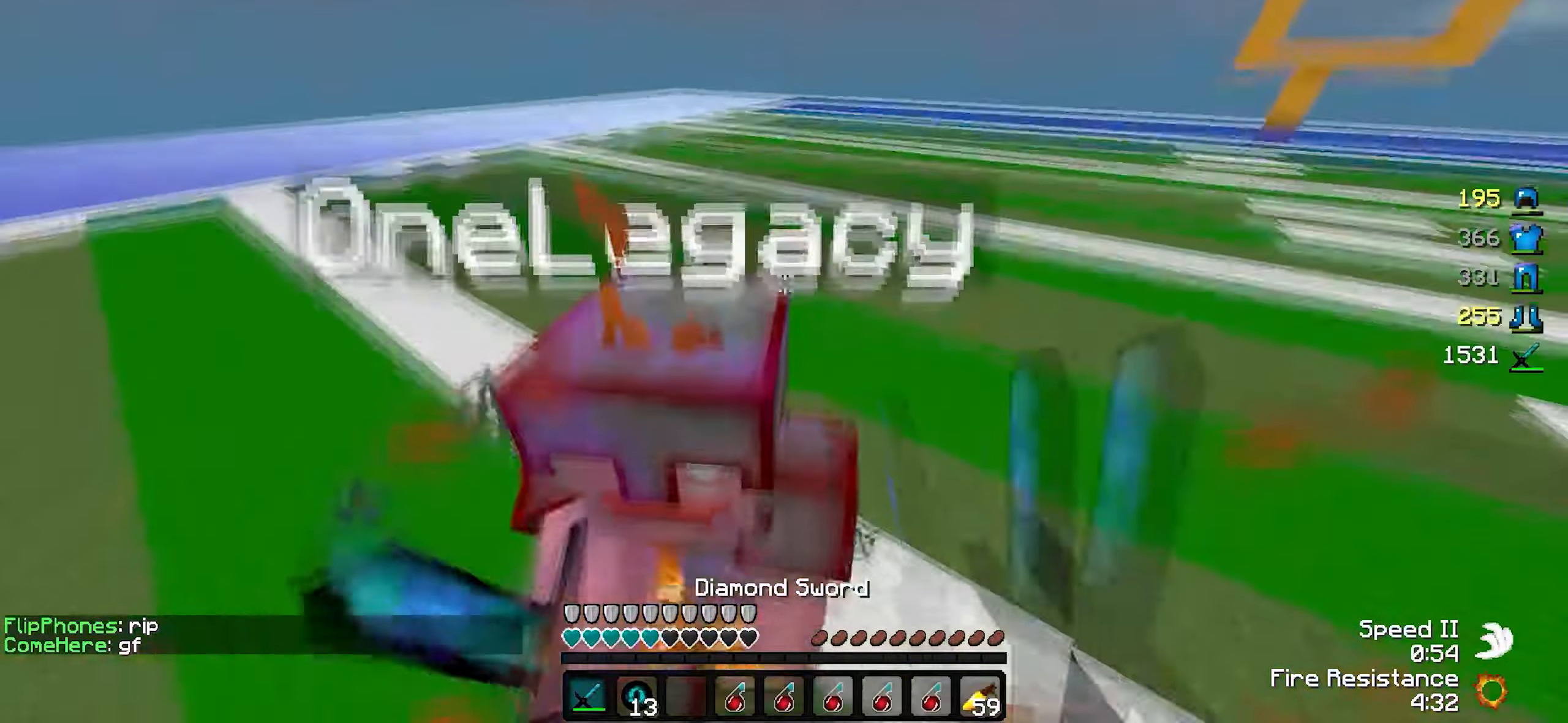
{"keys": ["a", "w"], "events": [[417, "a", "down"]]}
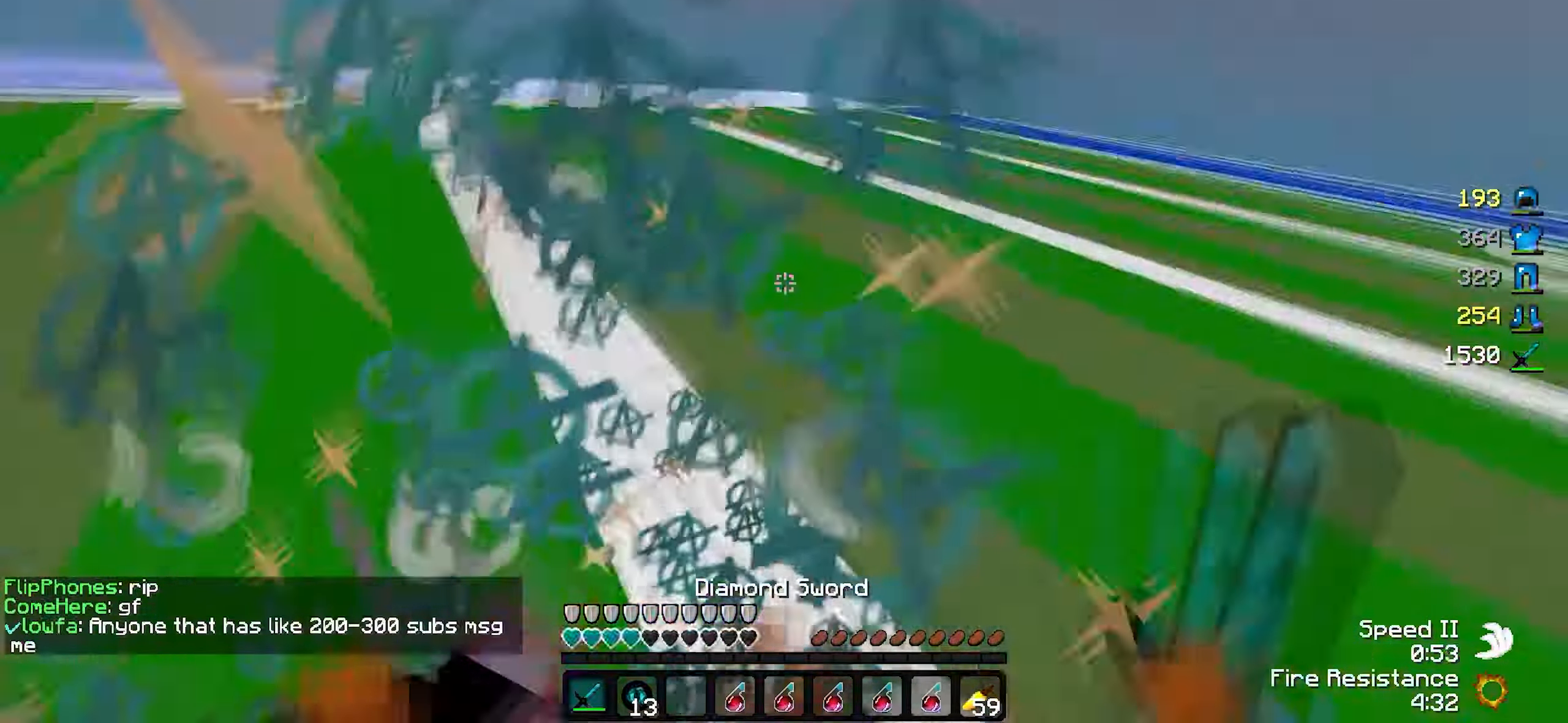
{"keys": ["d", "w"], "events": [[367, "a", "up"], [367, "d", "down"]]}
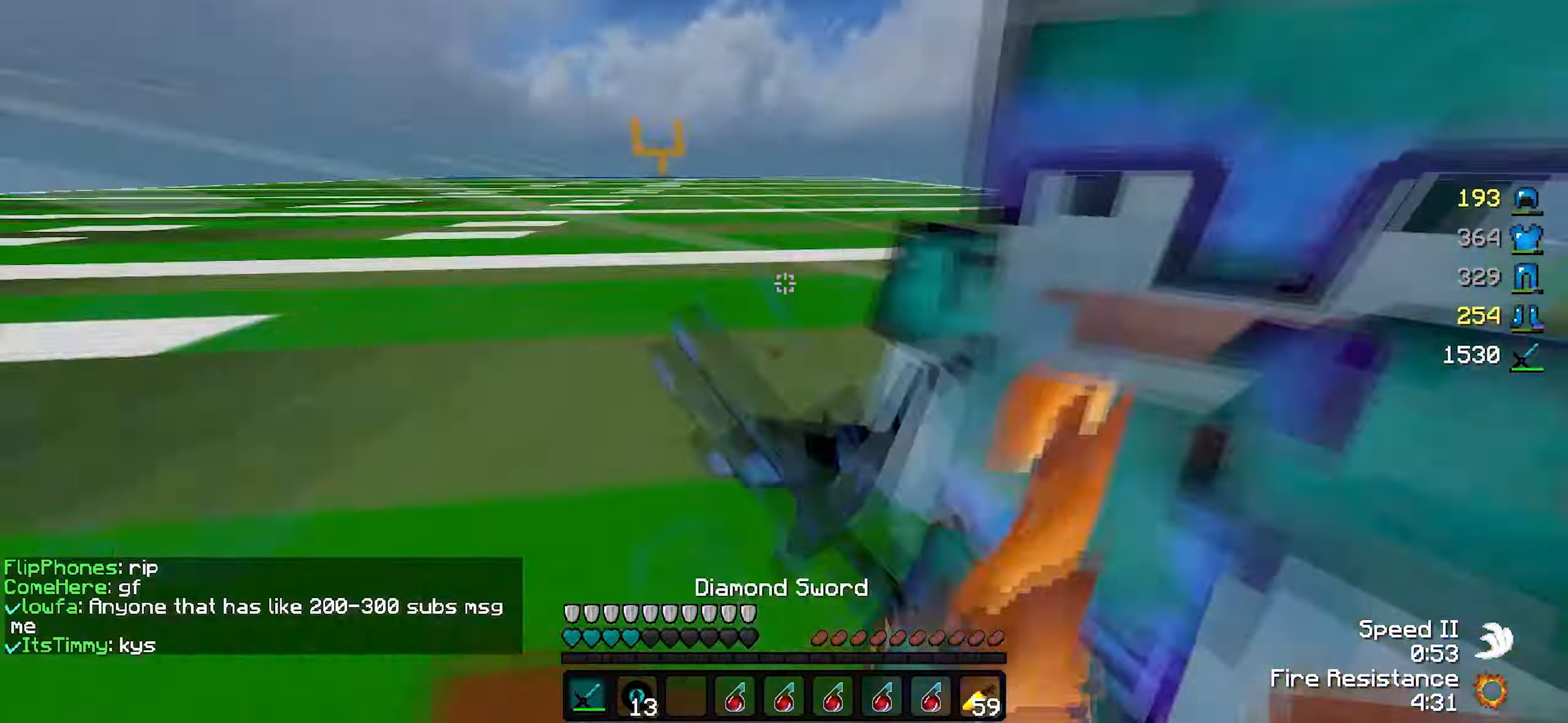
{"keys": ["d", "w"], "events": [[167, "w", "up"], [417, "w", "down"]]}
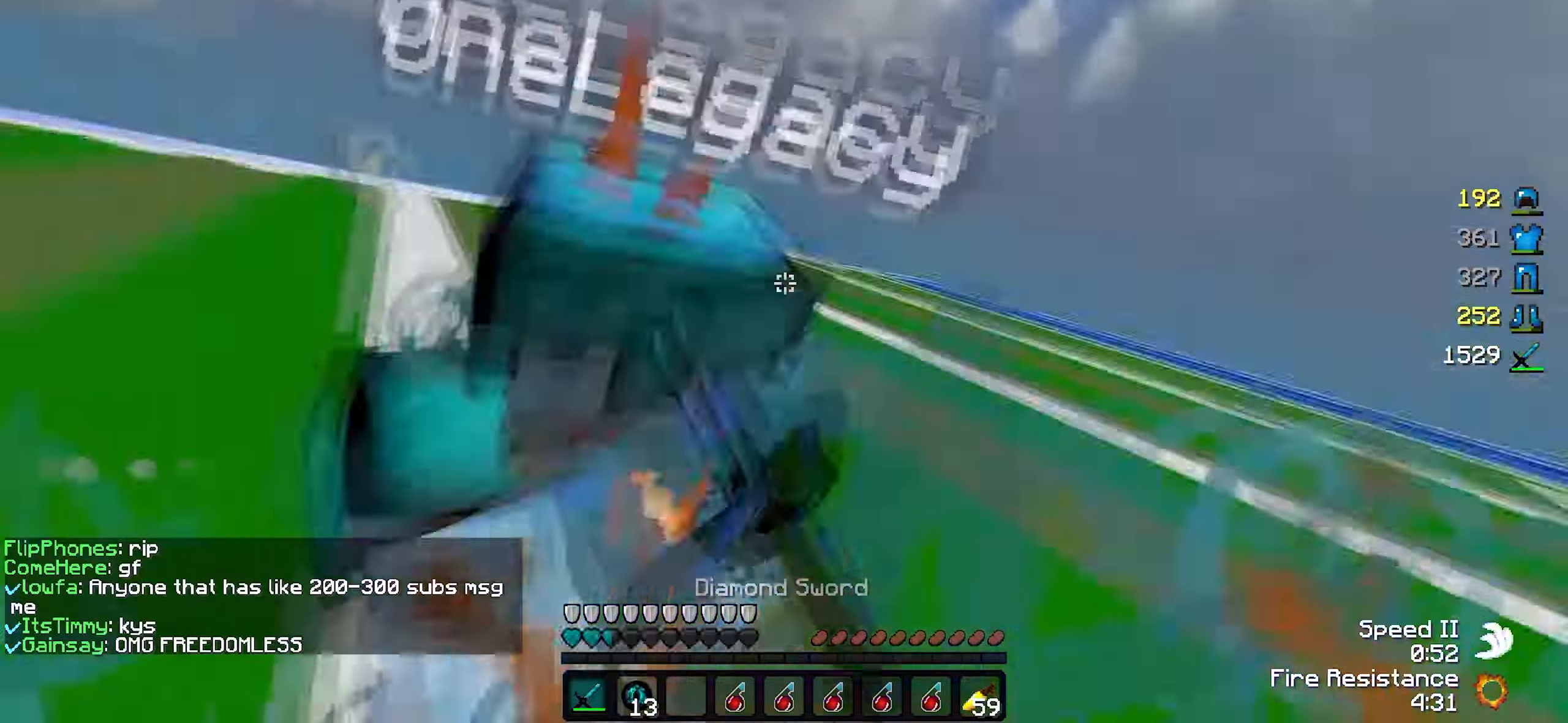
{"keys": ["a", "w"], "events": [[400, "a", "down"], [417, "d", "up"]]}